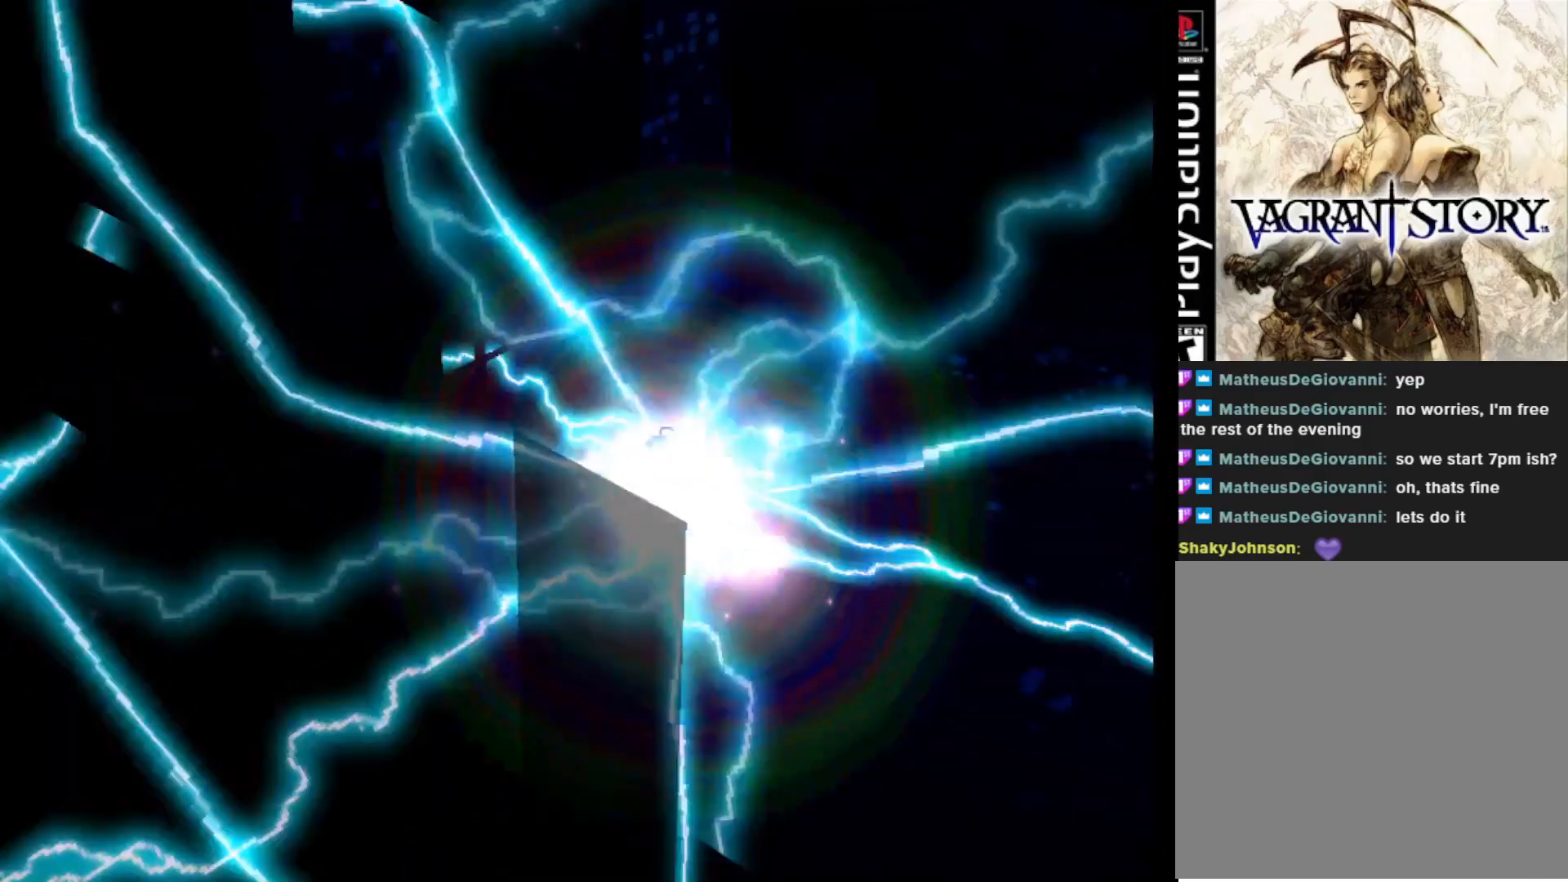
Gameplay with a controller (PlayStation layout); each line is a JSON object with the inputs held at the frame after it. "events" lists button and stick changes between this image and that frame as [ms after this image, input, new state], when the widget could be followed in between. Not read: left_stick.
{"buttons": [], "right_stick": "center", "events": [[267, "SQUARE", "down"], [383, "SQUARE", "up"]]}
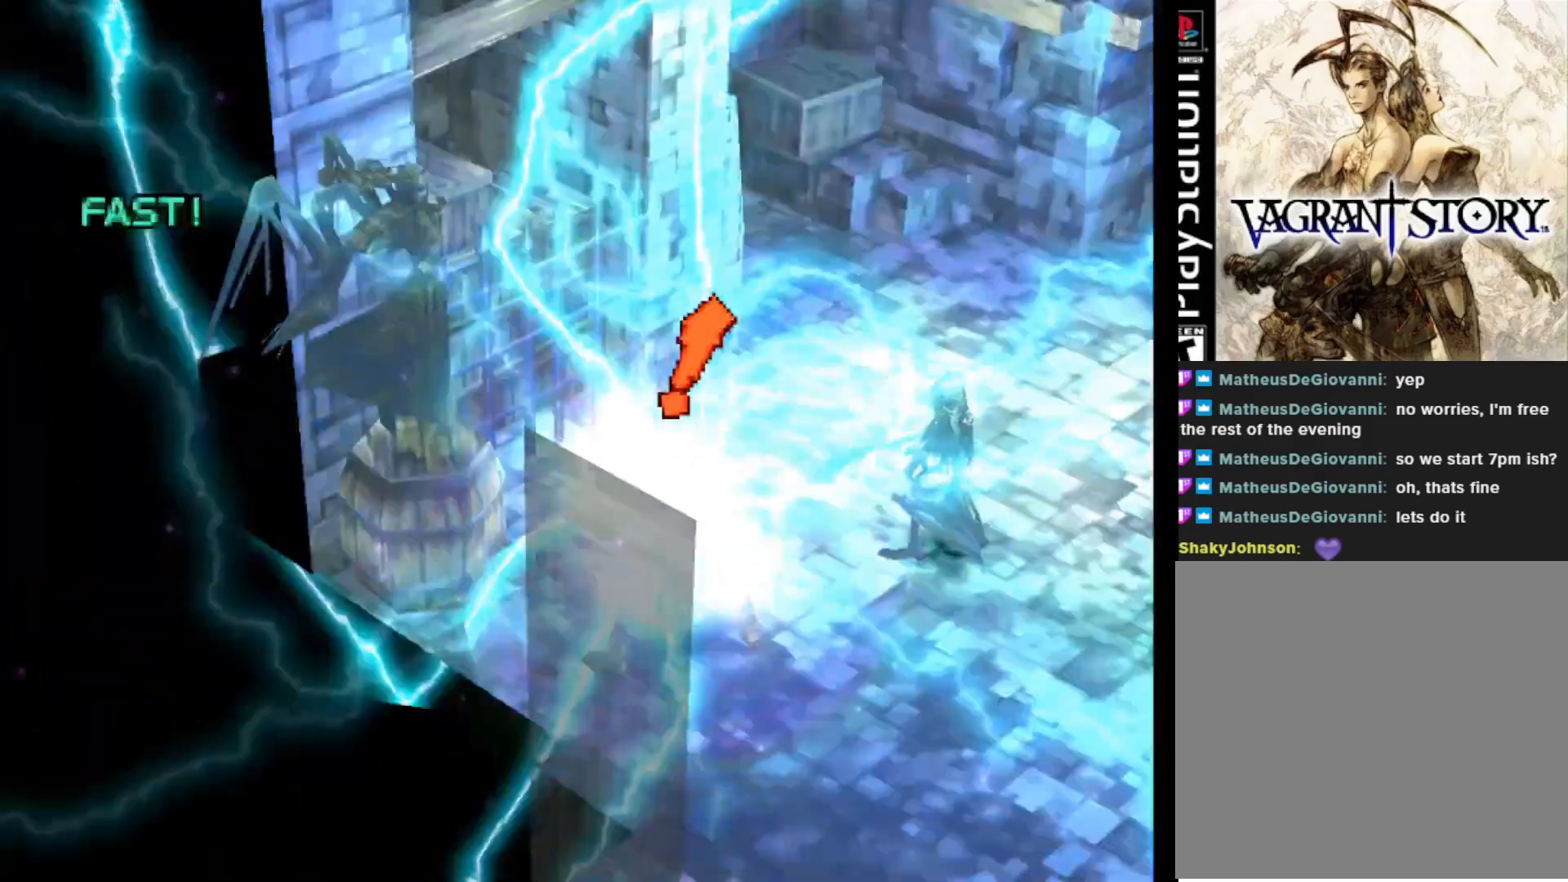
{"buttons": [], "right_stick": "center", "events": []}
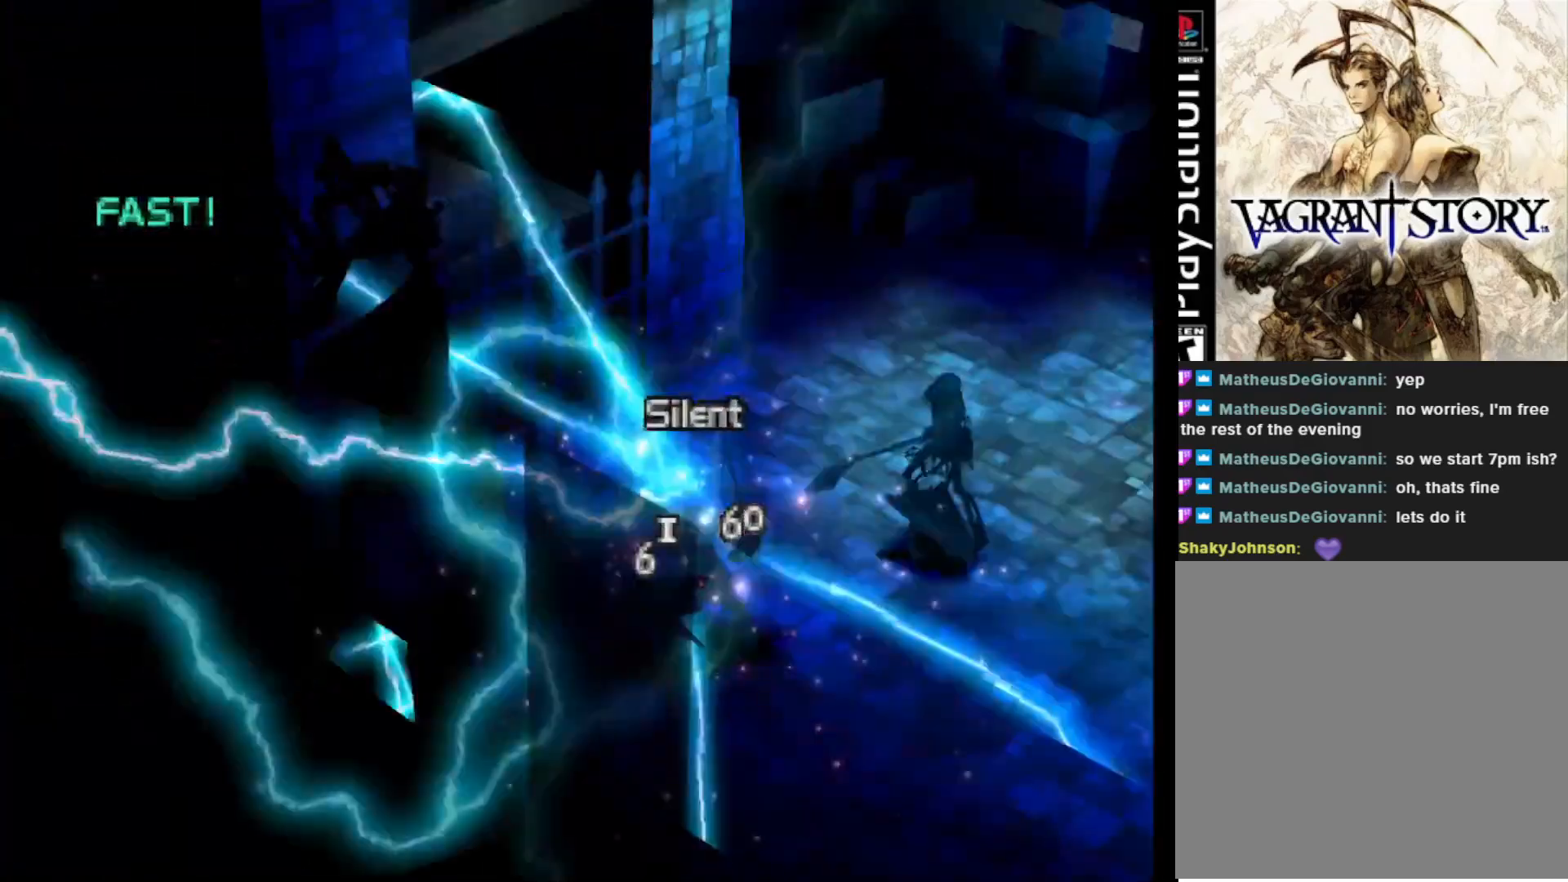
{"buttons": [], "right_stick": "center", "events": []}
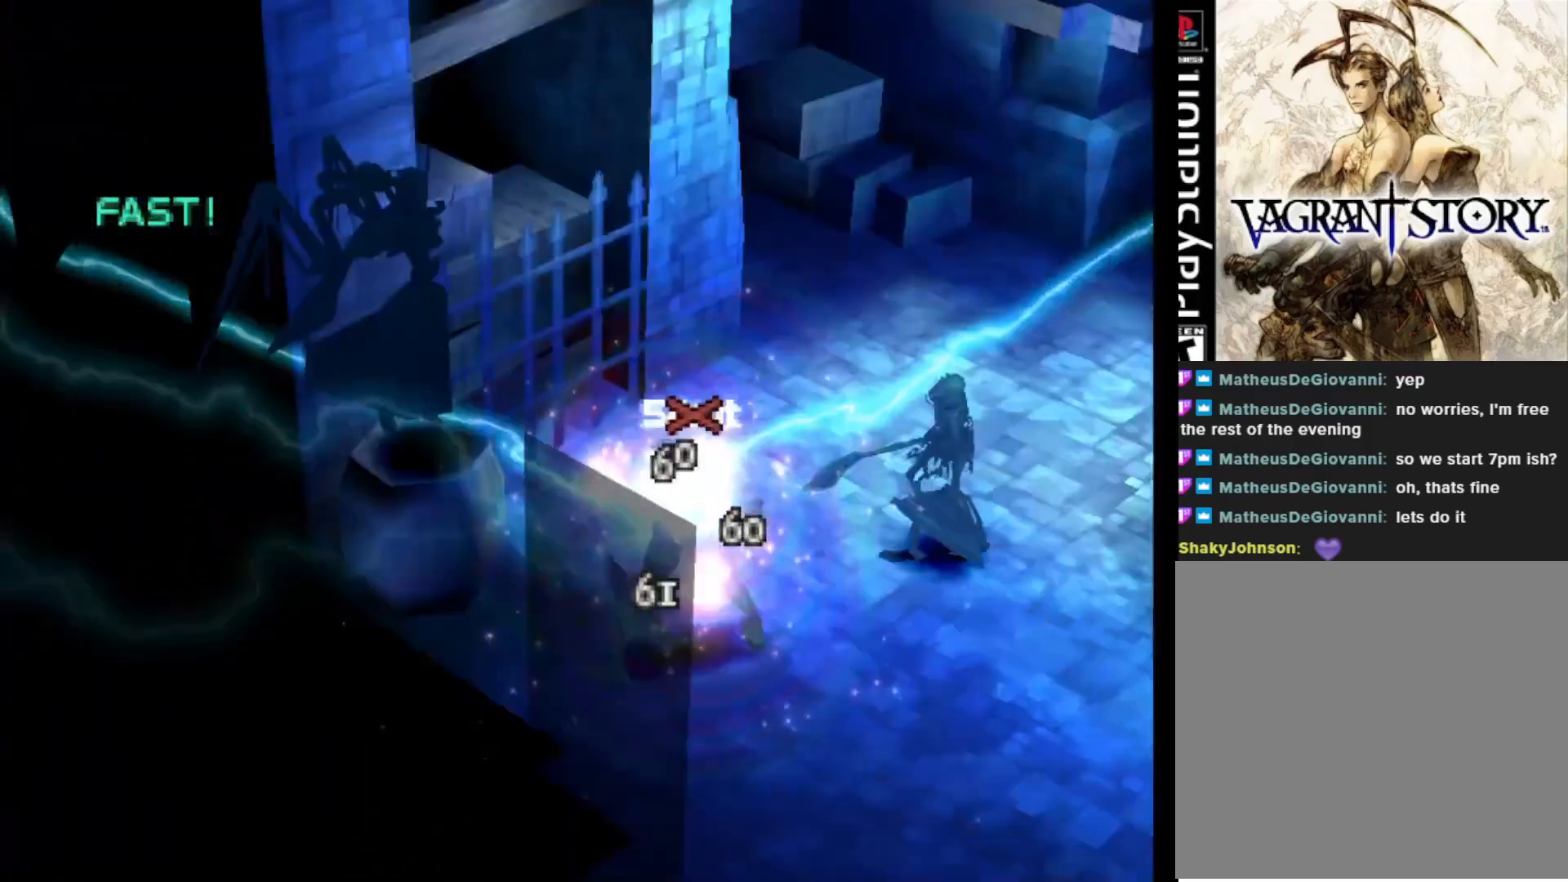
{"buttons": [], "right_stick": "center", "events": []}
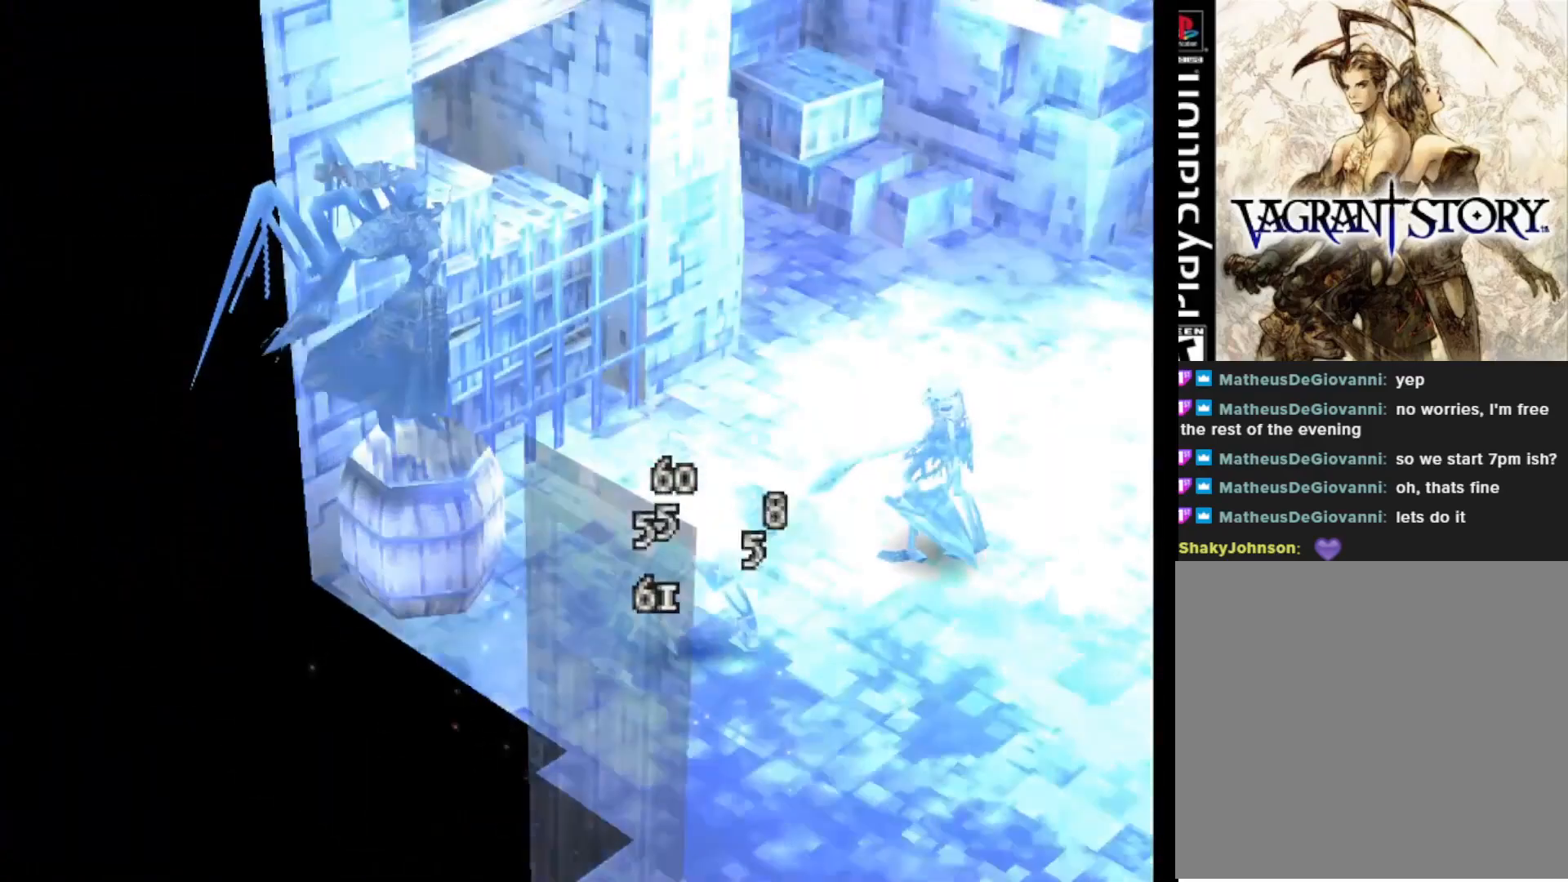
{"buttons": [], "right_stick": "center", "events": []}
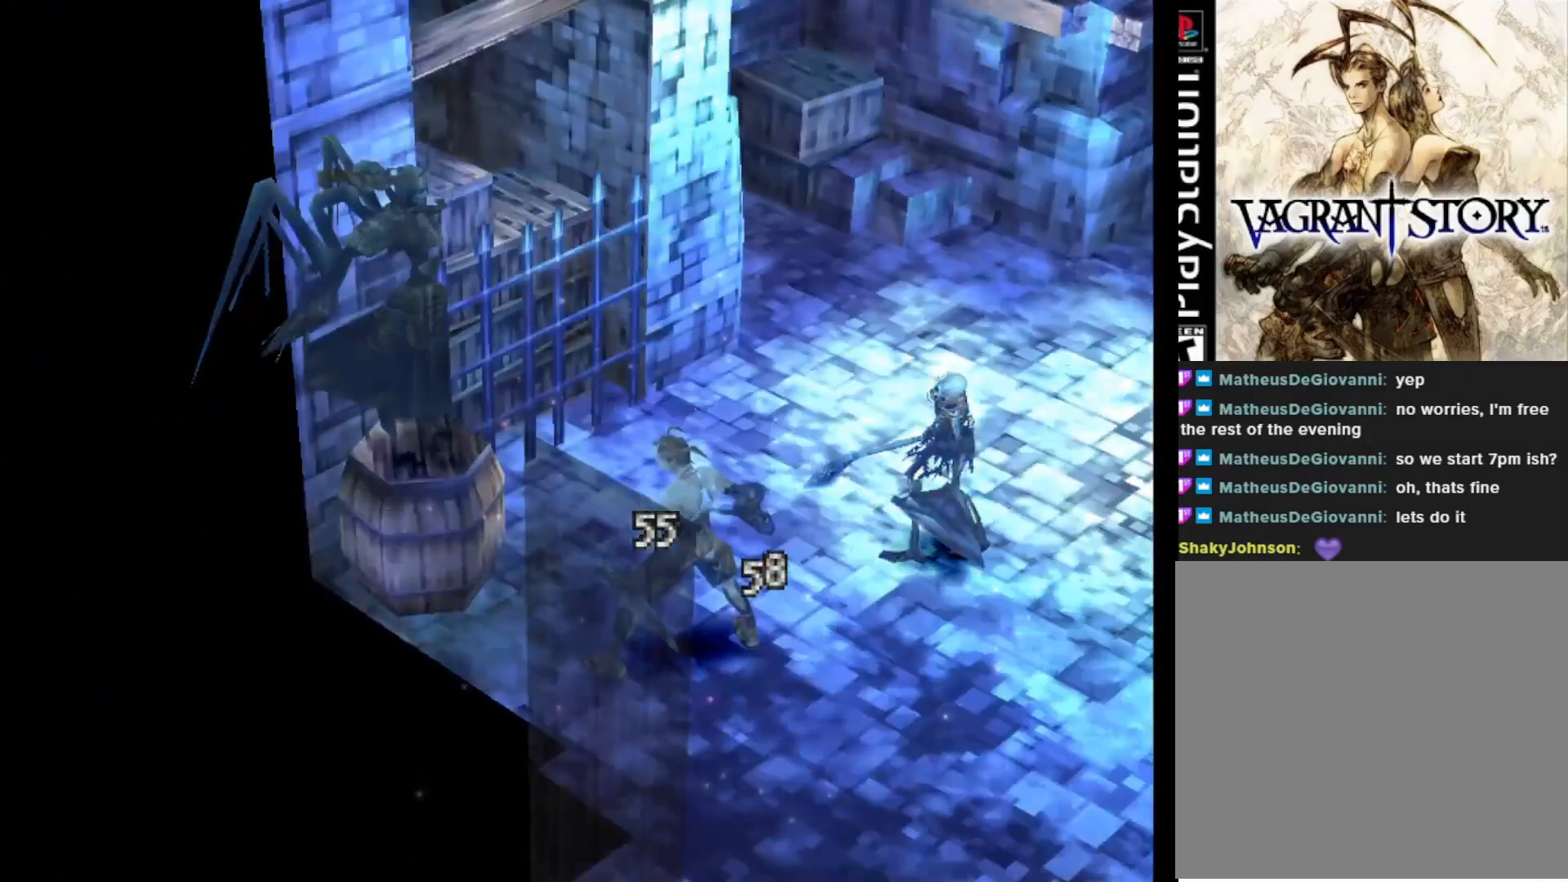
{"buttons": [], "right_stick": "center", "events": []}
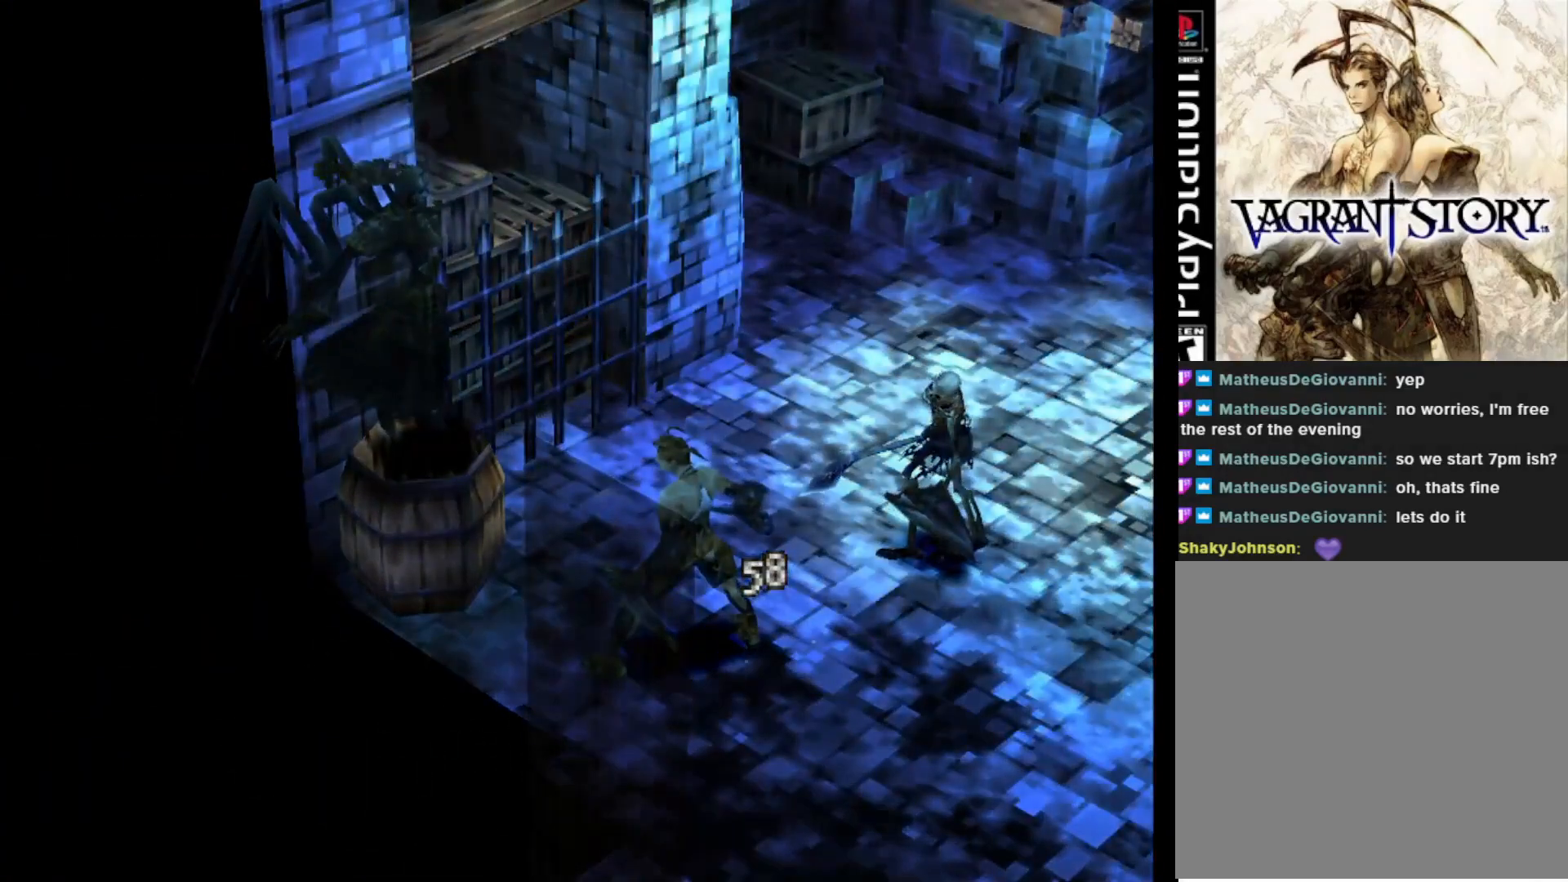
{"buttons": ["DPAD_RIGHT"], "right_stick": "center", "events": [[83, "DPAD_RIGHT", "down"], [317, "DPAD_RIGHT", "up"], [433, "DPAD_RIGHT", "down"]]}
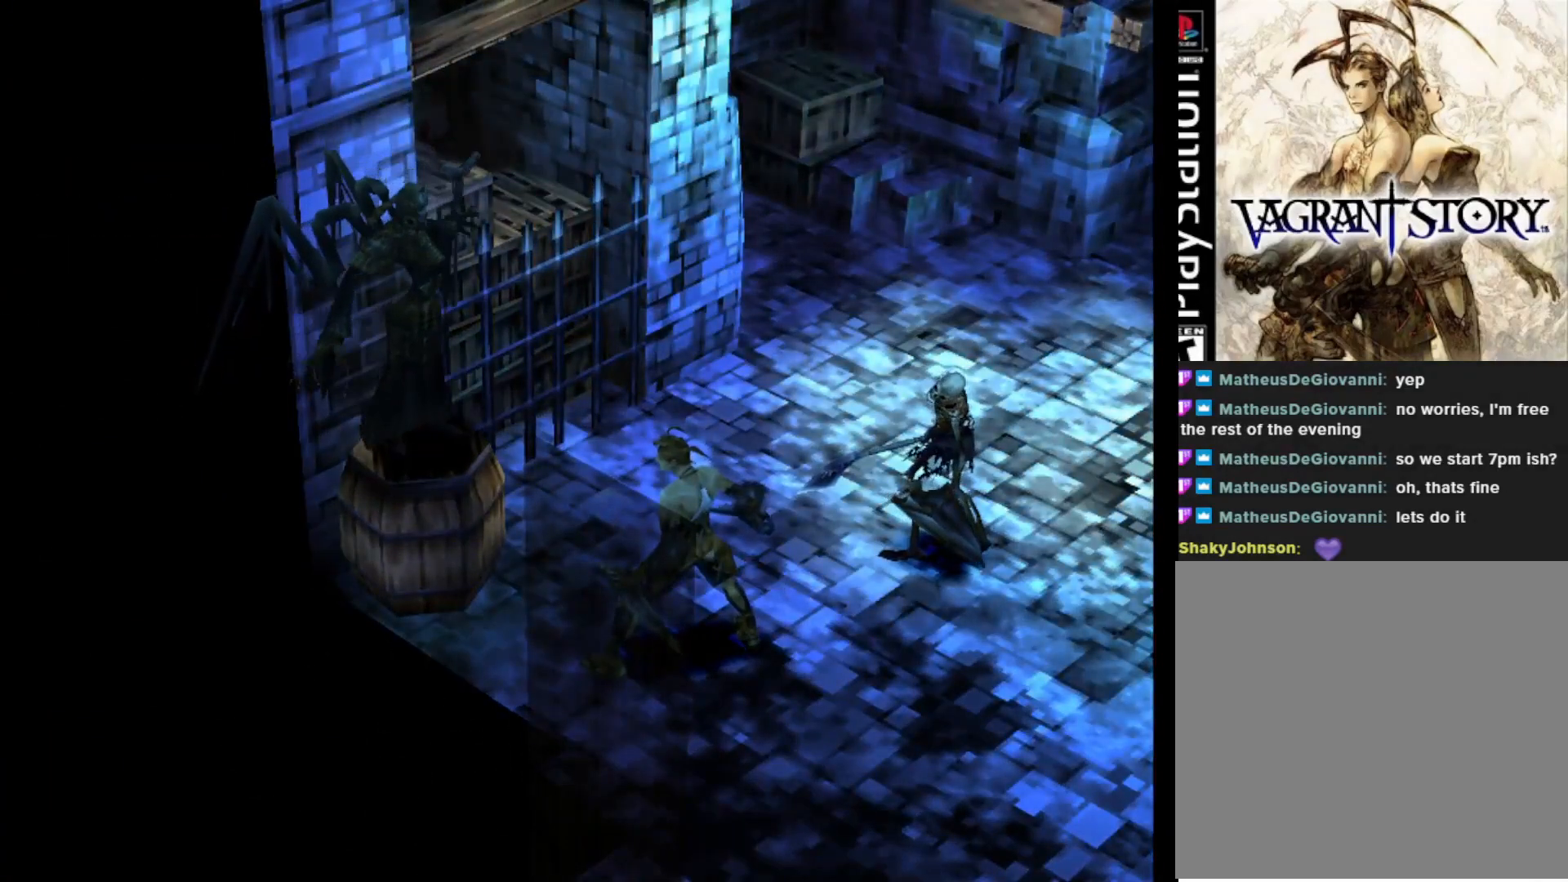
{"buttons": ["DPAD_RIGHT"], "right_stick": "center", "events": []}
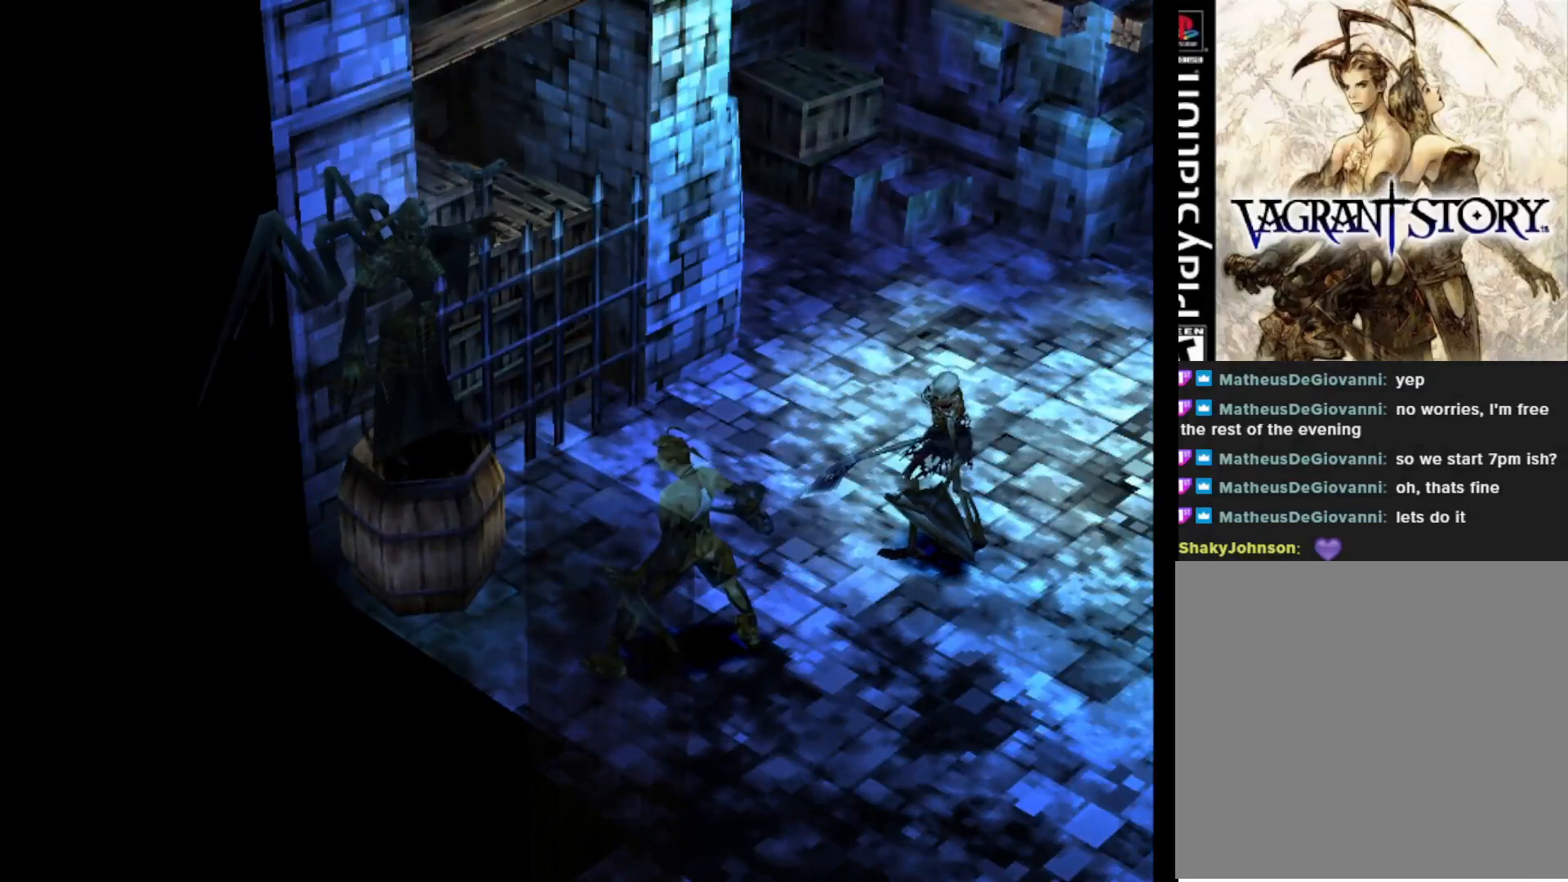
{"buttons": [], "right_stick": "center", "events": [[333, "CIRCLE", "down"], [333, "DPAD_RIGHT", "up"], [450, "CIRCLE", "up"]]}